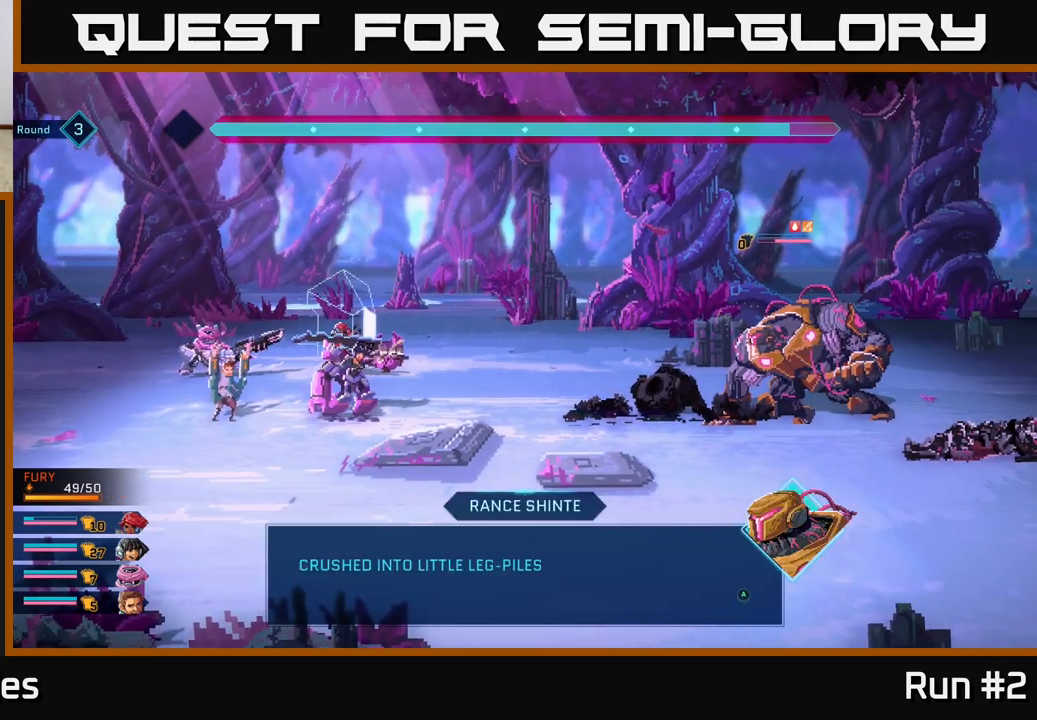
Gameplay with a controller (Xbox layout); each line is a JSON object with the inputs held at the frame after it. "events" lists button and stick changes between this image and that frame as [ms after this image, input, new state], when the widget could be followed in between.
{"buttons": [], "left_stick": "center", "right_stick": "center", "events": [[150, "A", "down"], [317, "A", "up"]]}
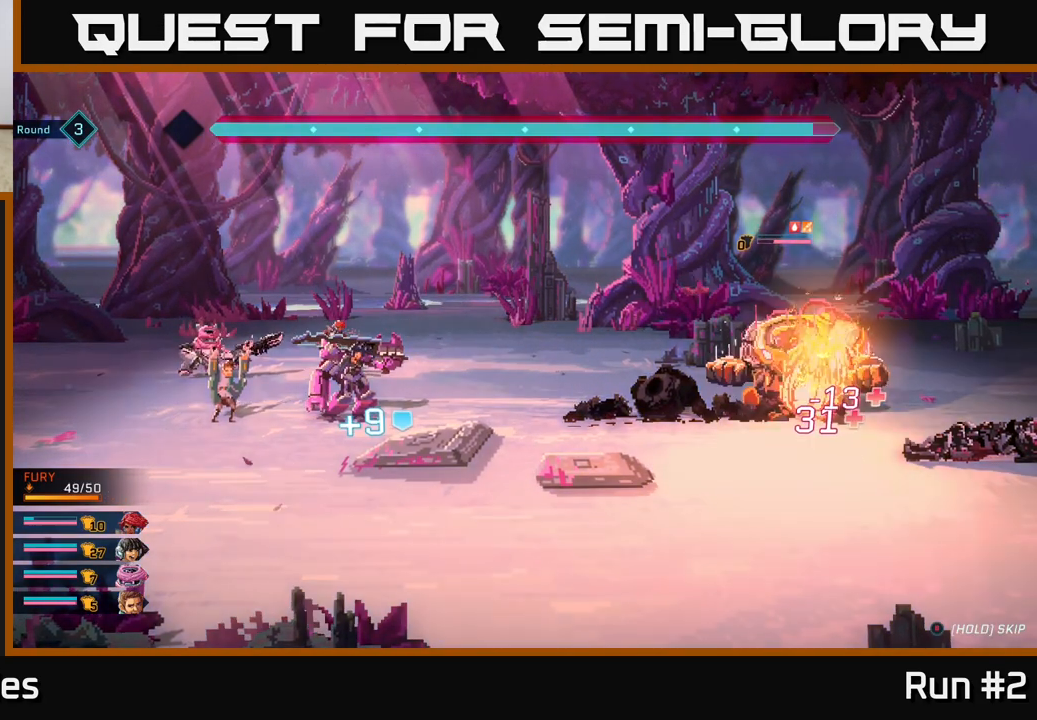
{"buttons": [], "left_stick": "center", "right_stick": "center", "events": []}
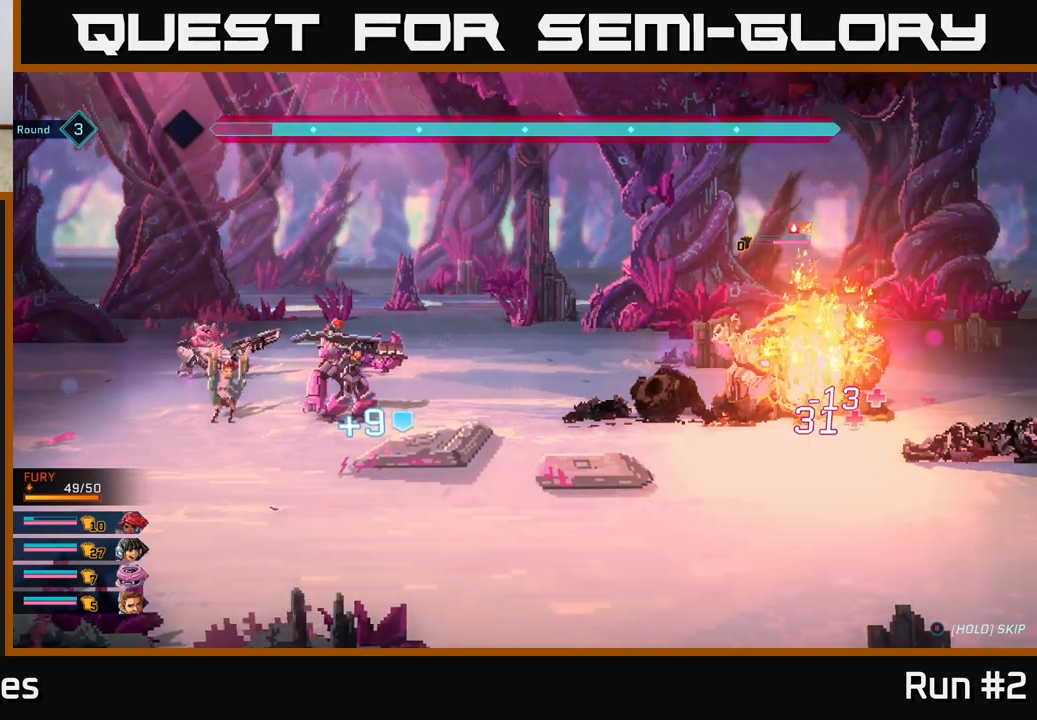
{"buttons": [], "left_stick": "center", "right_stick": "center", "events": []}
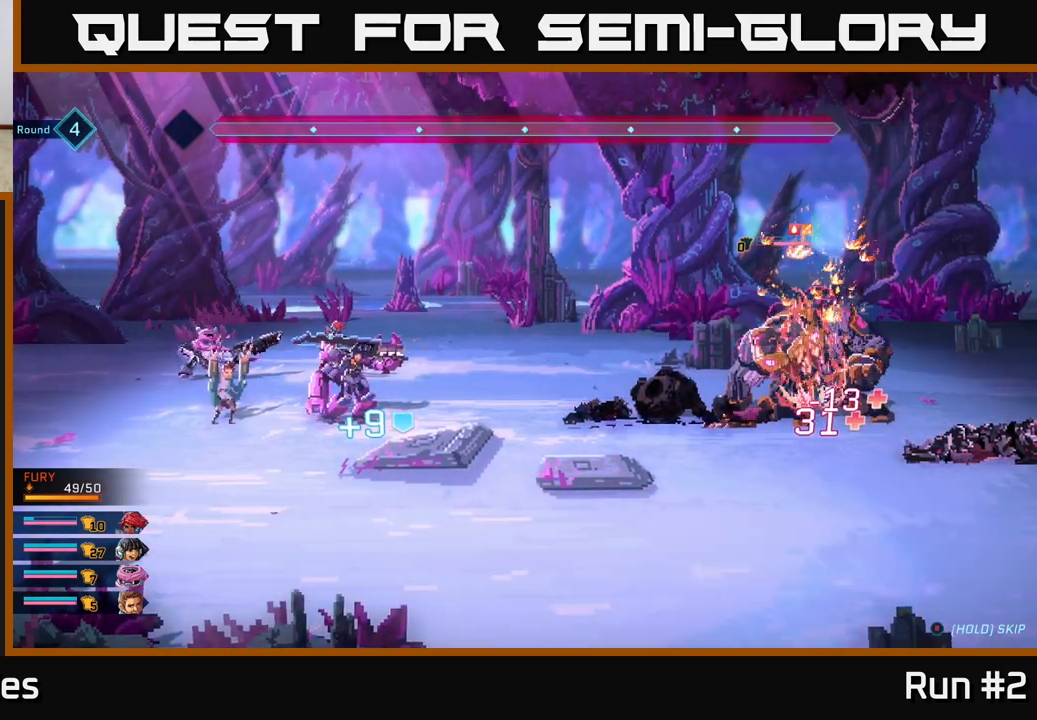
{"buttons": [], "left_stick": "center", "right_stick": "center", "events": []}
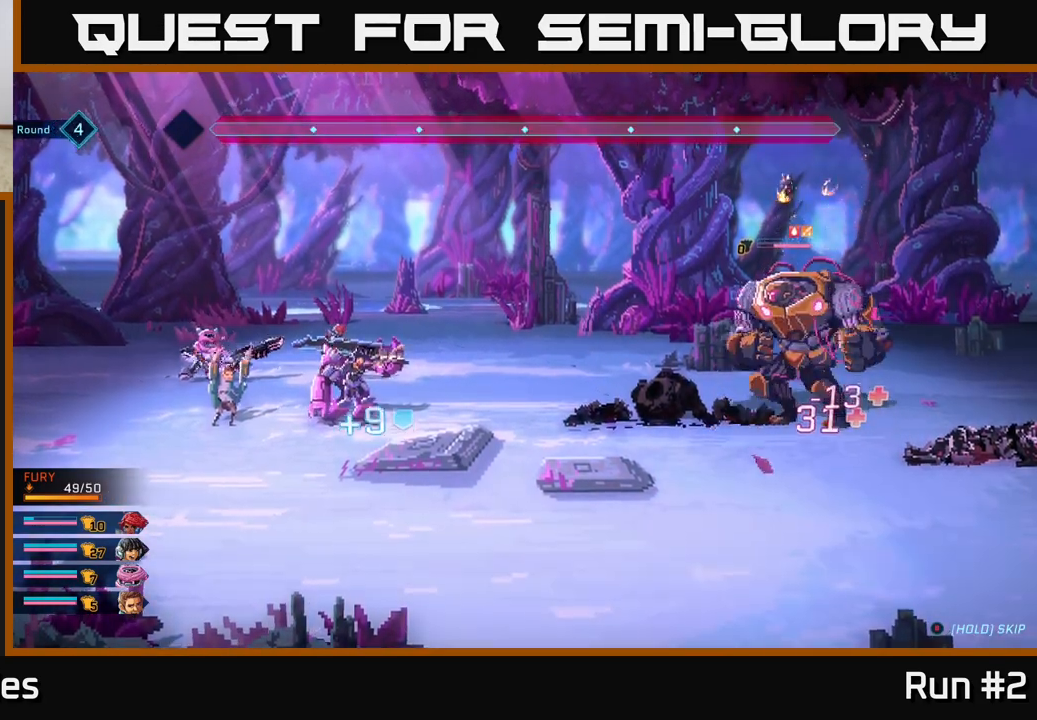
{"buttons": [], "left_stick": "center", "right_stick": "center", "events": []}
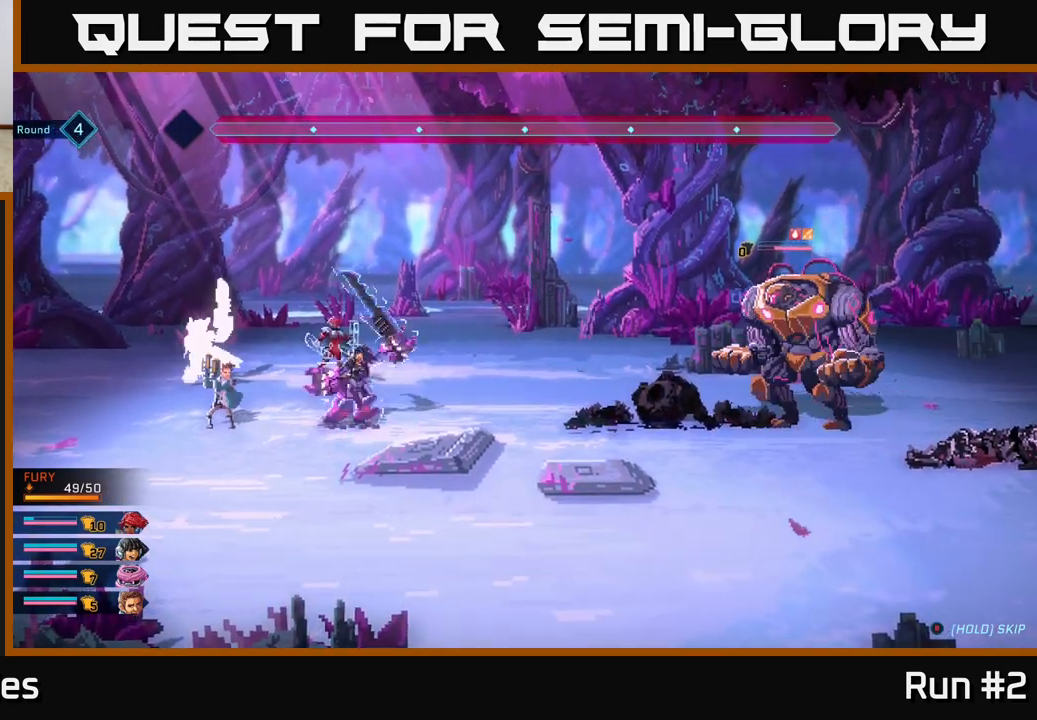
{"buttons": [], "left_stick": "center", "right_stick": "center", "events": []}
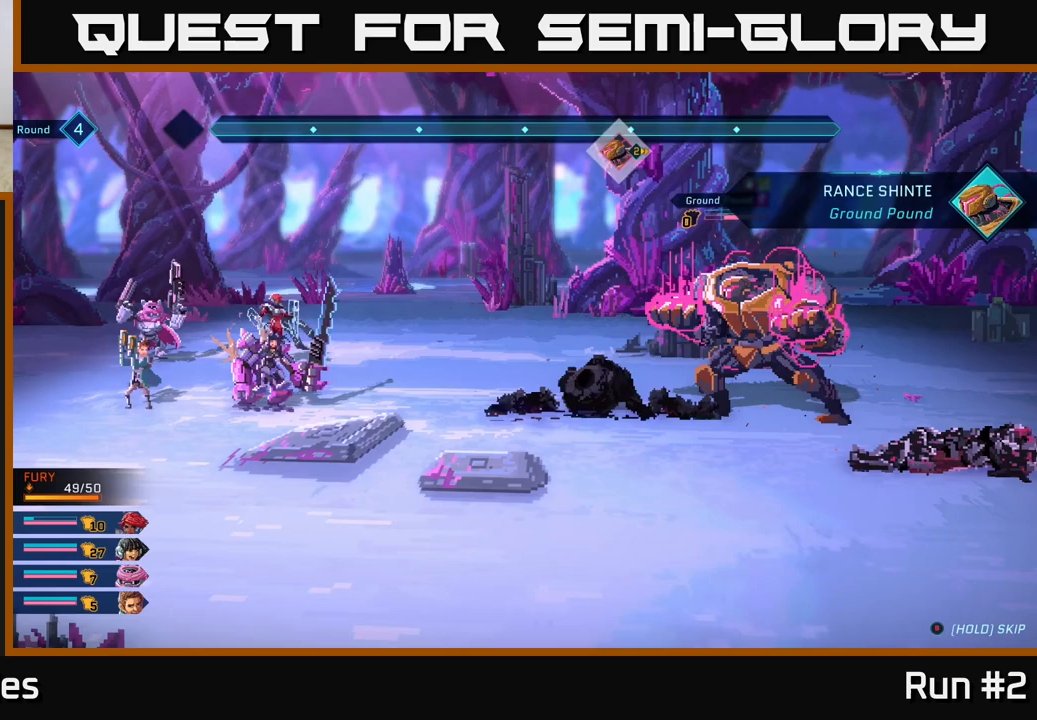
{"buttons": [], "left_stick": "center", "right_stick": "center", "events": []}
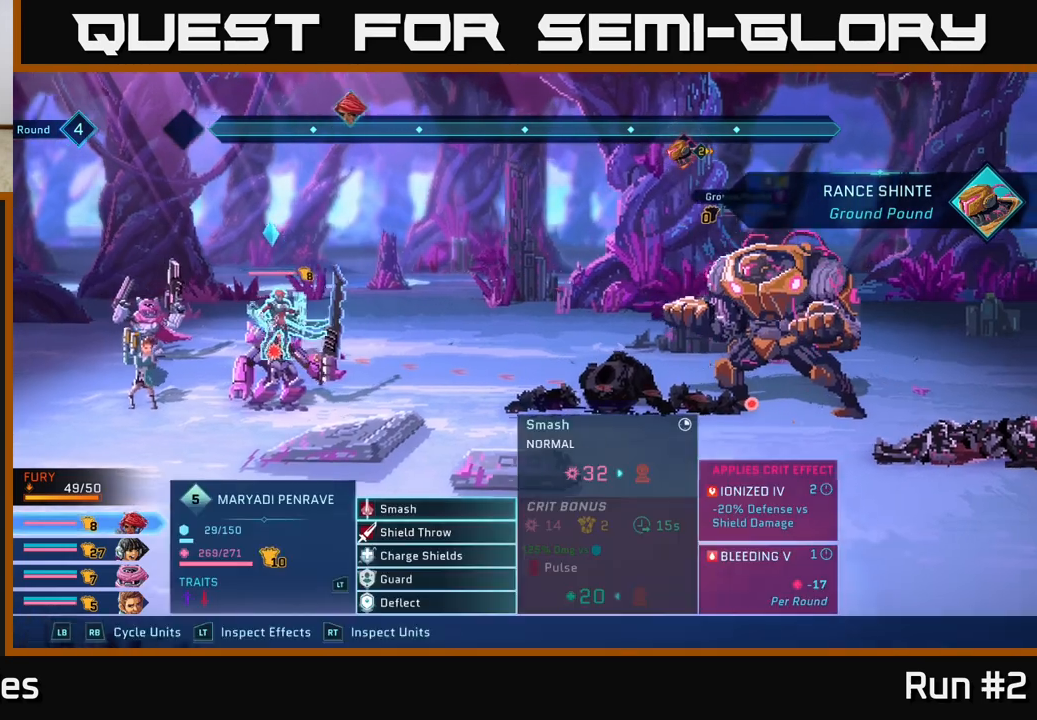
{"buttons": [], "left_stick": "center", "right_stick": "center", "events": []}
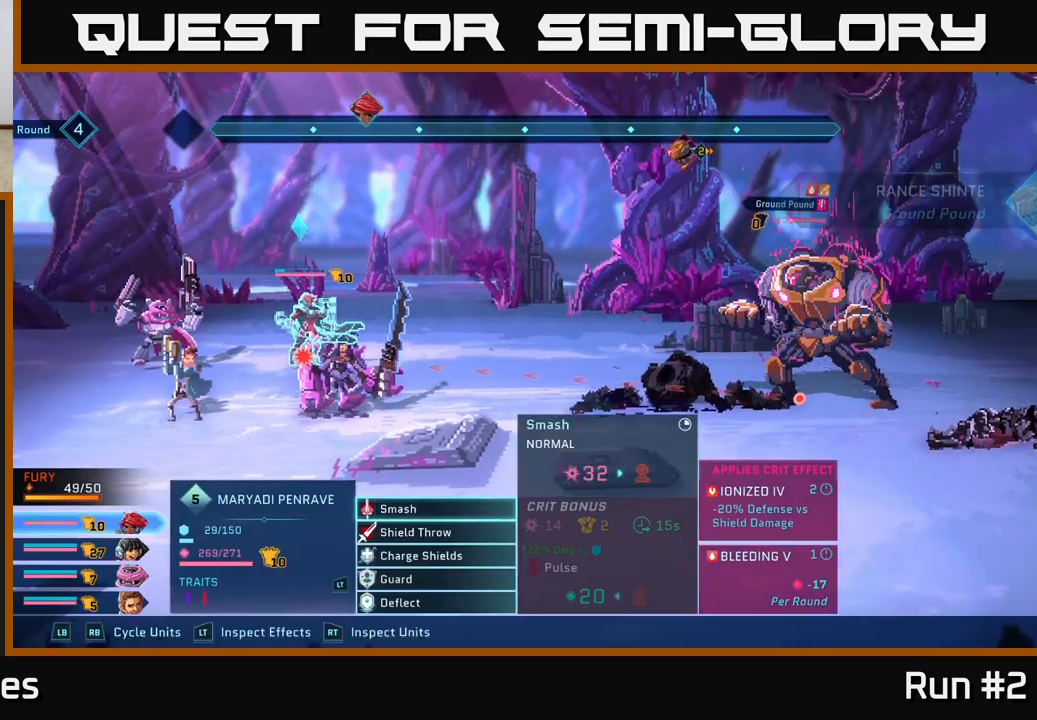
{"buttons": [], "left_stick": "center", "right_stick": "center", "events": []}
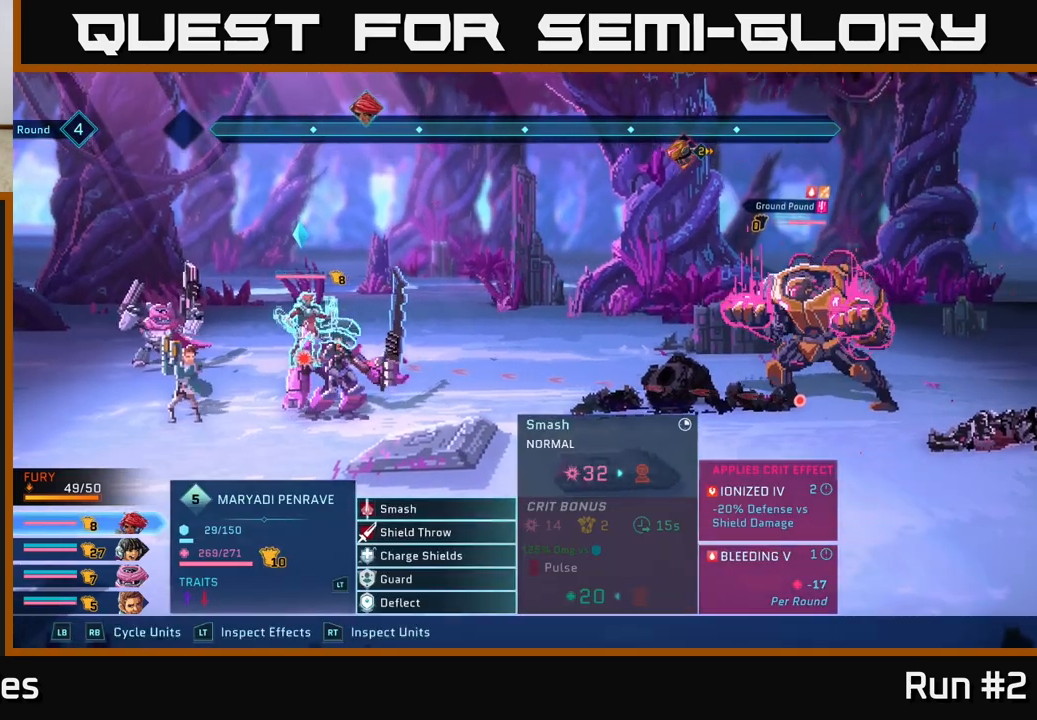
{"buttons": [], "left_stick": "center", "right_stick": "center", "events": [[17, "left_stick", "down"], [200, "left_stick", "center"]]}
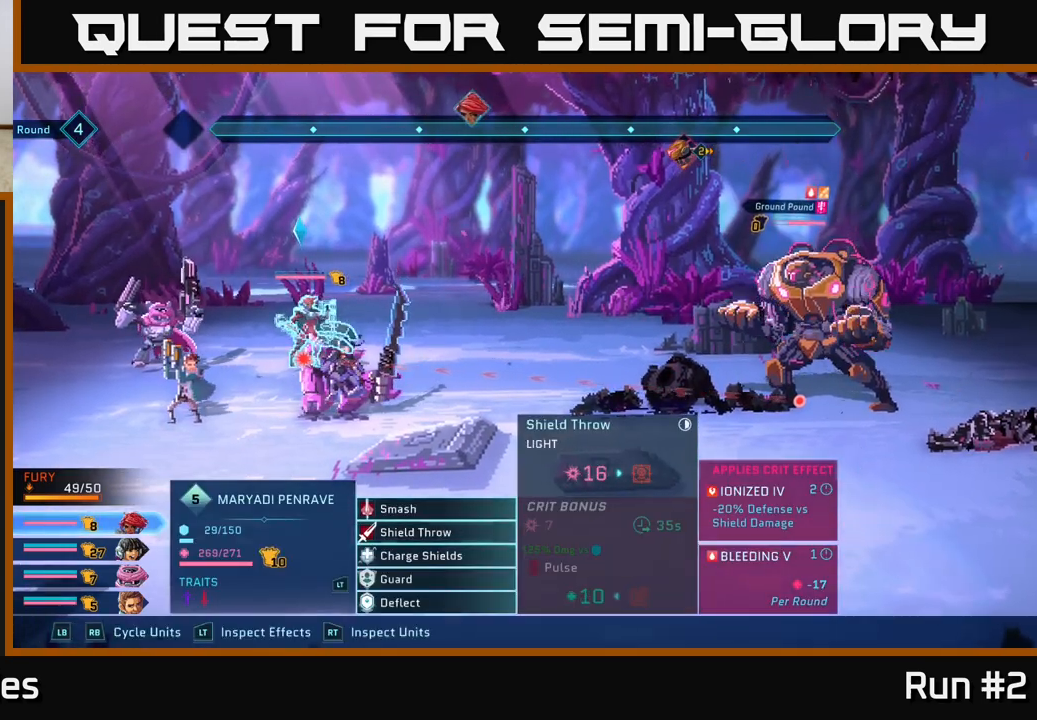
{"buttons": [], "left_stick": "up", "right_stick": "center", "events": [[183, "left_stick", "down"], [383, "left_stick", "center"], [450, "left_stick", "up"]]}
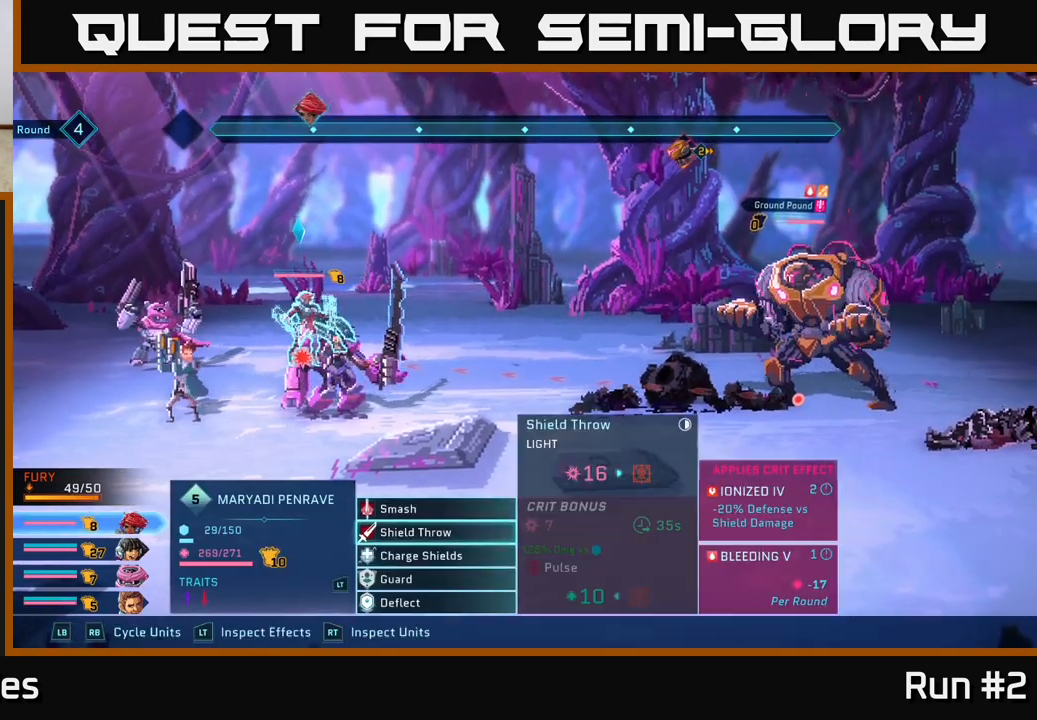
{"buttons": [], "left_stick": "center", "right_stick": "center", "events": [[117, "left_stick", "center"], [200, "left_stick", "up"], [350, "left_stick", "center"]]}
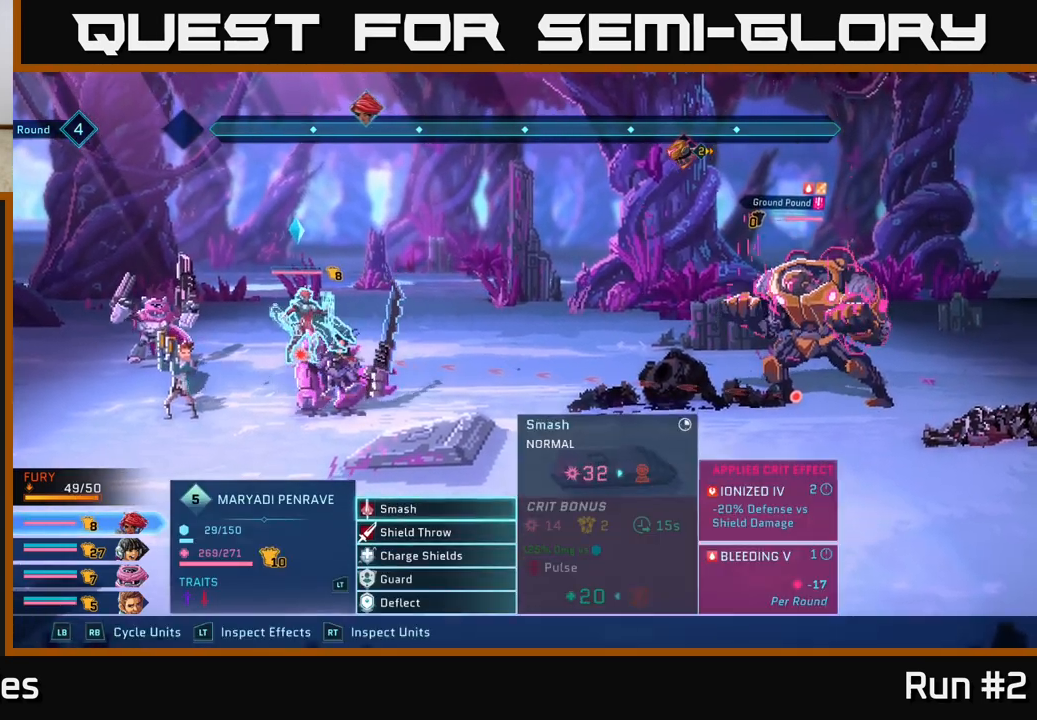
{"buttons": [], "left_stick": "up", "right_stick": "center", "events": [[83, "left_stick", "down"], [267, "left_stick", "center"], [350, "left_stick", "up"]]}
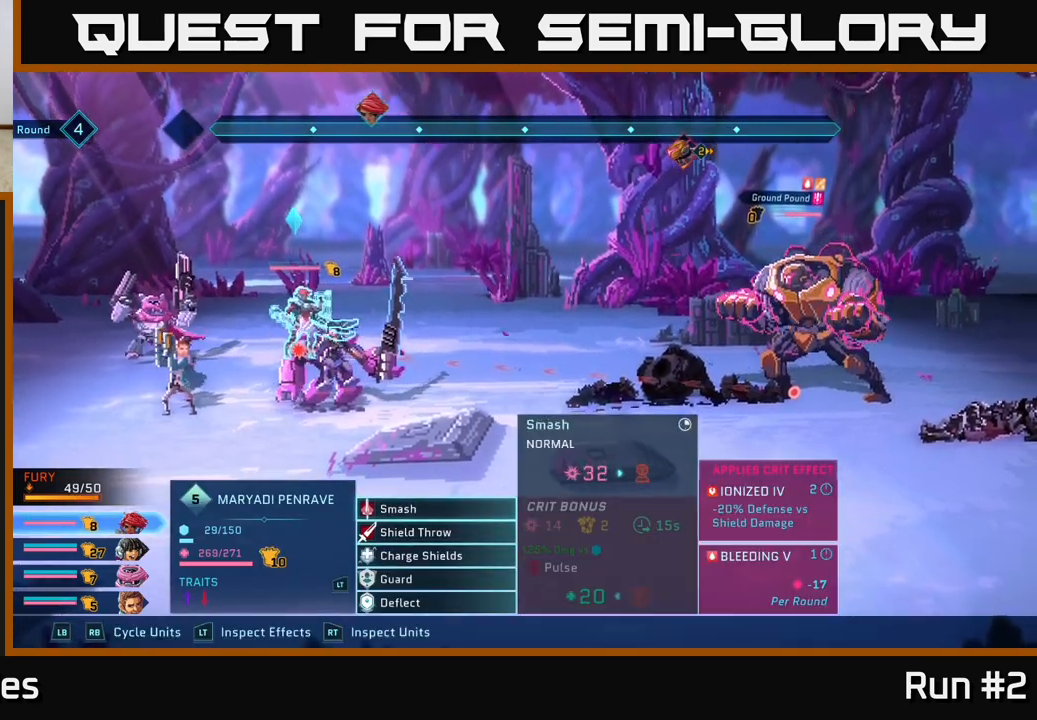
{"buttons": ["A"], "left_stick": "center", "right_stick": "center", "events": [[50, "left_stick", "center"], [417, "A", "down"]]}
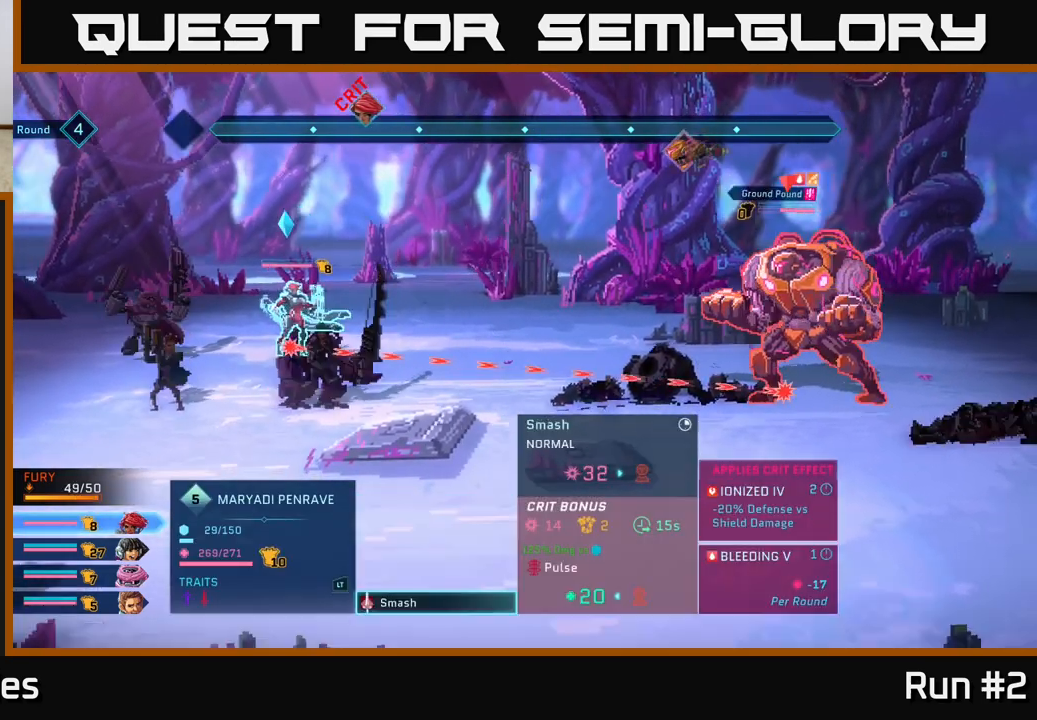
{"buttons": [], "left_stick": "center", "right_stick": "center", "events": [[33, "A", "up"]]}
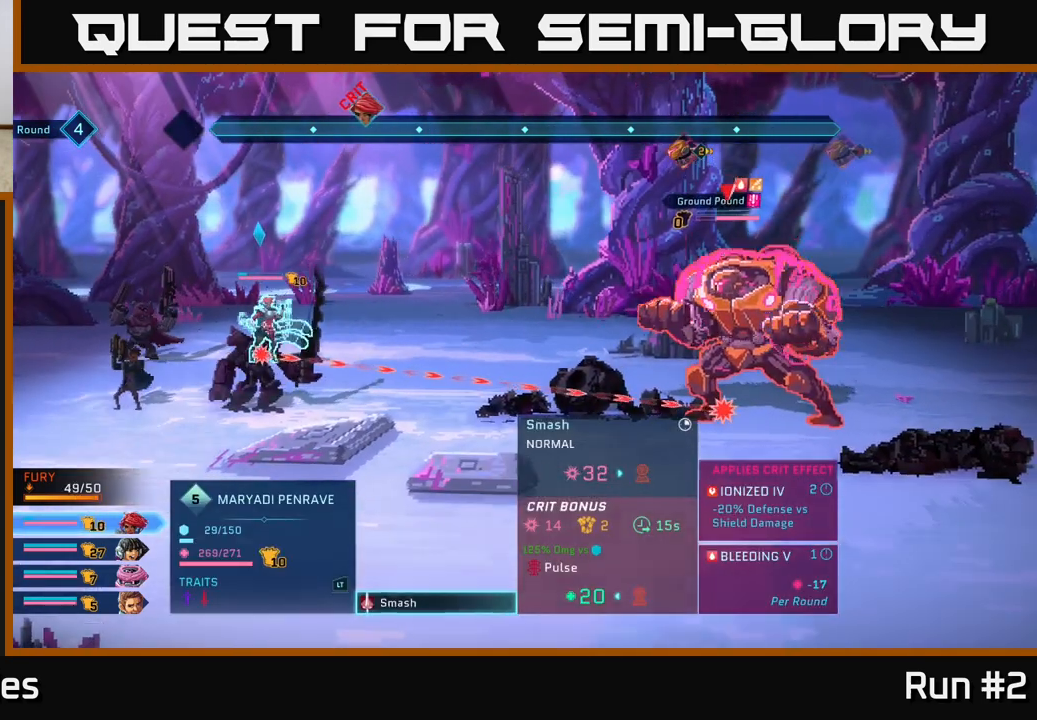
{"buttons": [], "left_stick": "center", "right_stick": "center", "events": [[150, "A", "down"], [300, "A", "up"]]}
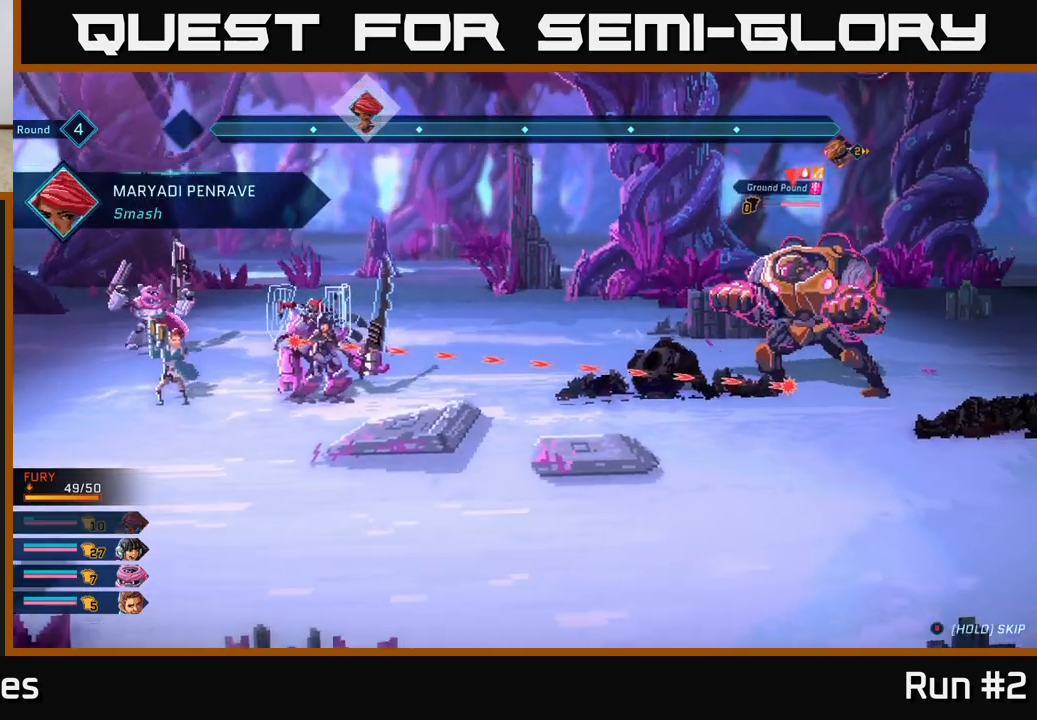
{"buttons": [], "left_stick": "center", "right_stick": "center", "events": []}
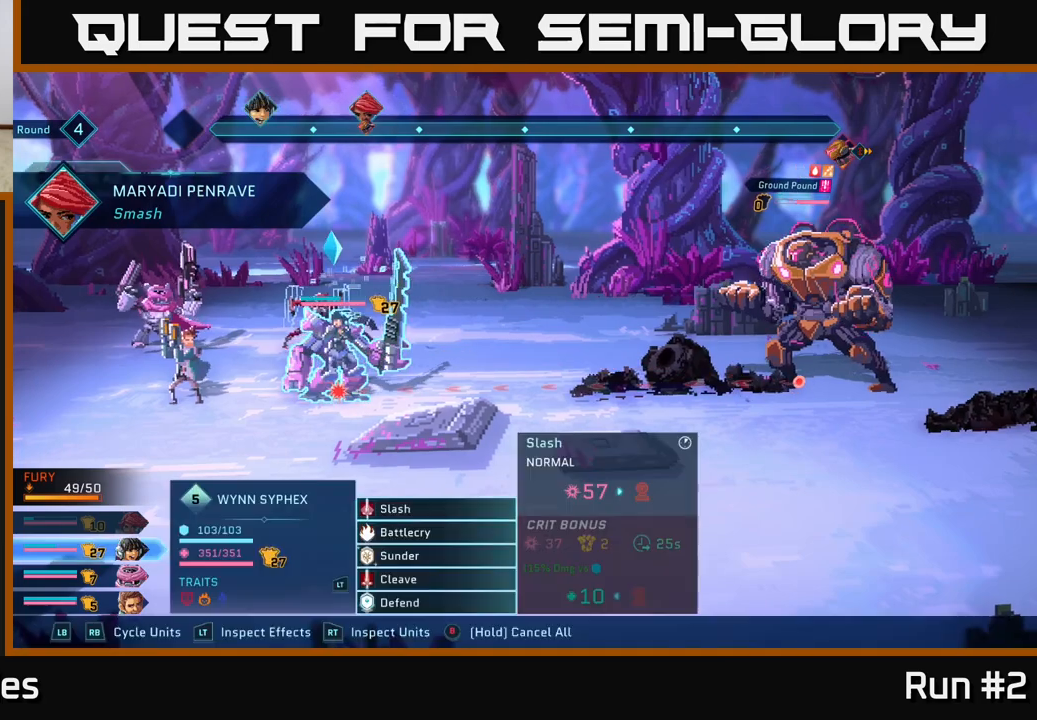
{"buttons": [], "left_stick": "center", "right_stick": "center", "events": [[233, "left_stick", "down"], [417, "left_stick", "center"]]}
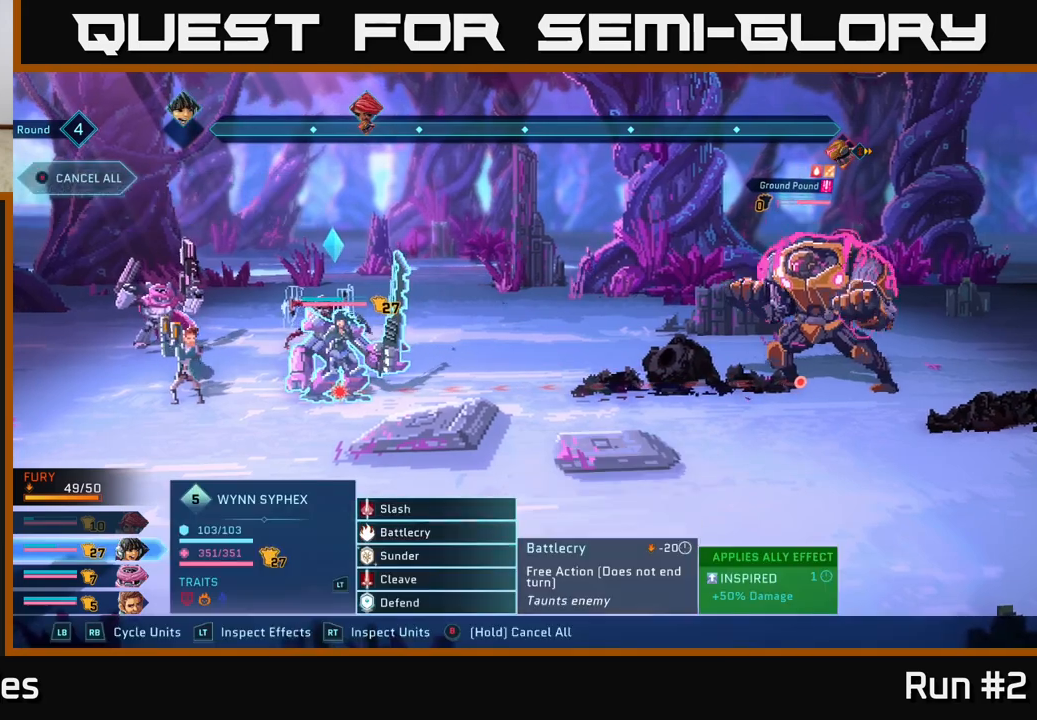
{"buttons": [], "left_stick": "center", "right_stick": "center", "events": [[267, "left_stick", "down"], [433, "left_stick", "center"]]}
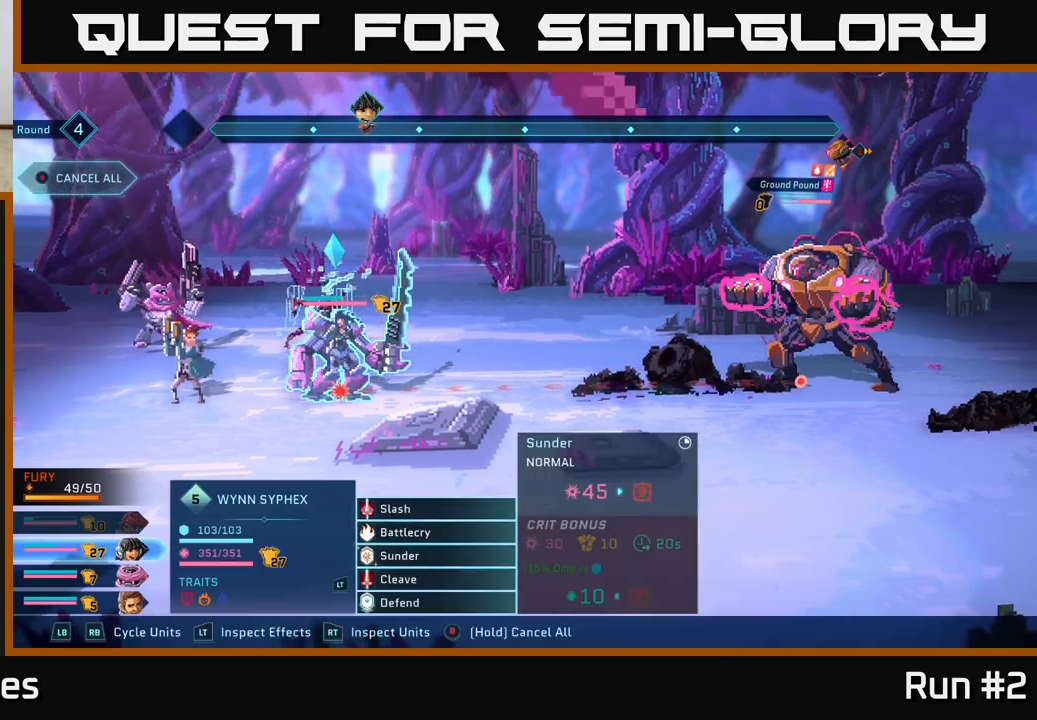
{"buttons": [], "left_stick": "center", "right_stick": "center", "events": [[33, "left_stick", "down"], [183, "left_stick", "center"], [233, "A", "down"], [333, "A", "up"]]}
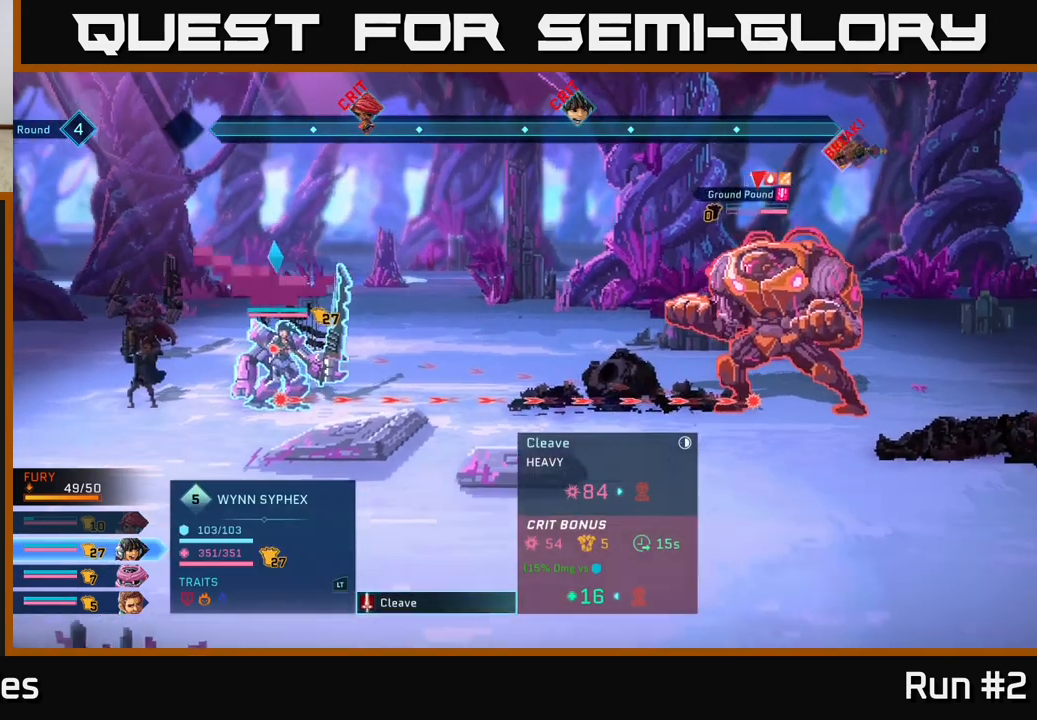
{"buttons": [], "left_stick": "center", "right_stick": "center", "events": []}
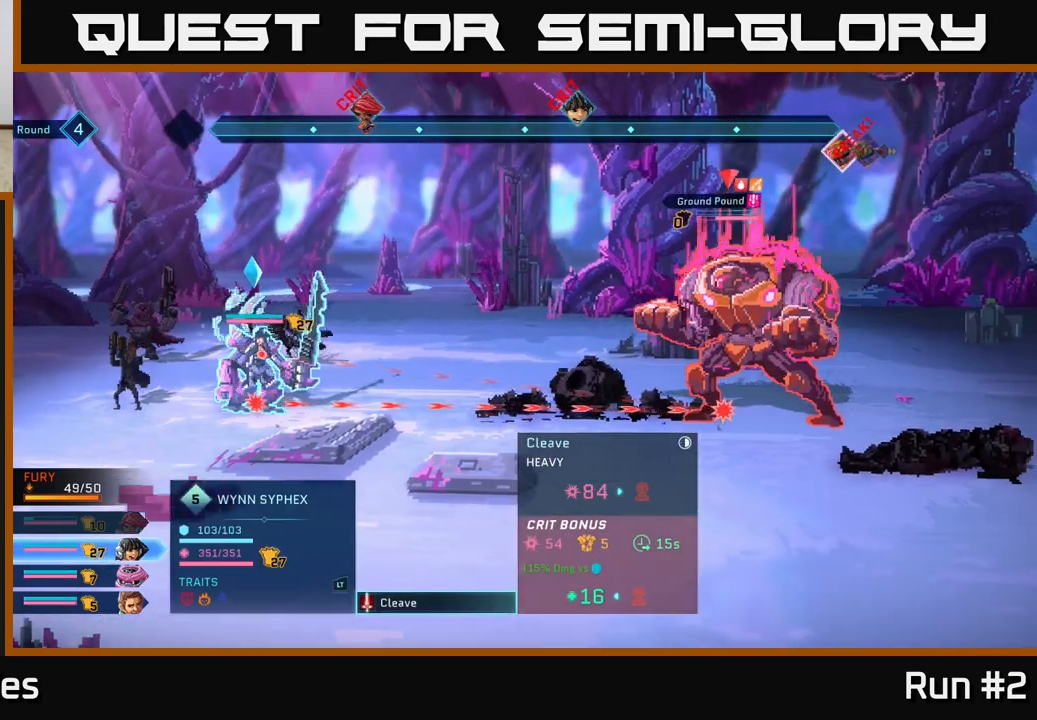
{"buttons": ["A"], "left_stick": "center", "right_stick": "center", "events": [[450, "A", "down"]]}
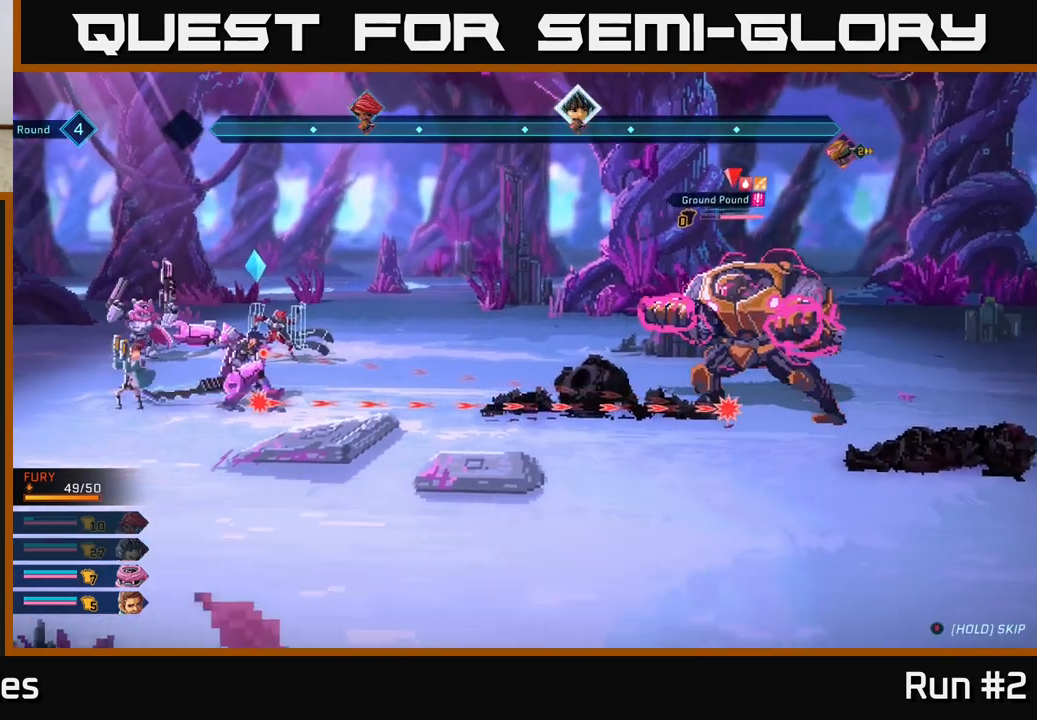
{"buttons": [], "left_stick": "center", "right_stick": "center", "events": [[100, "A", "up"]]}
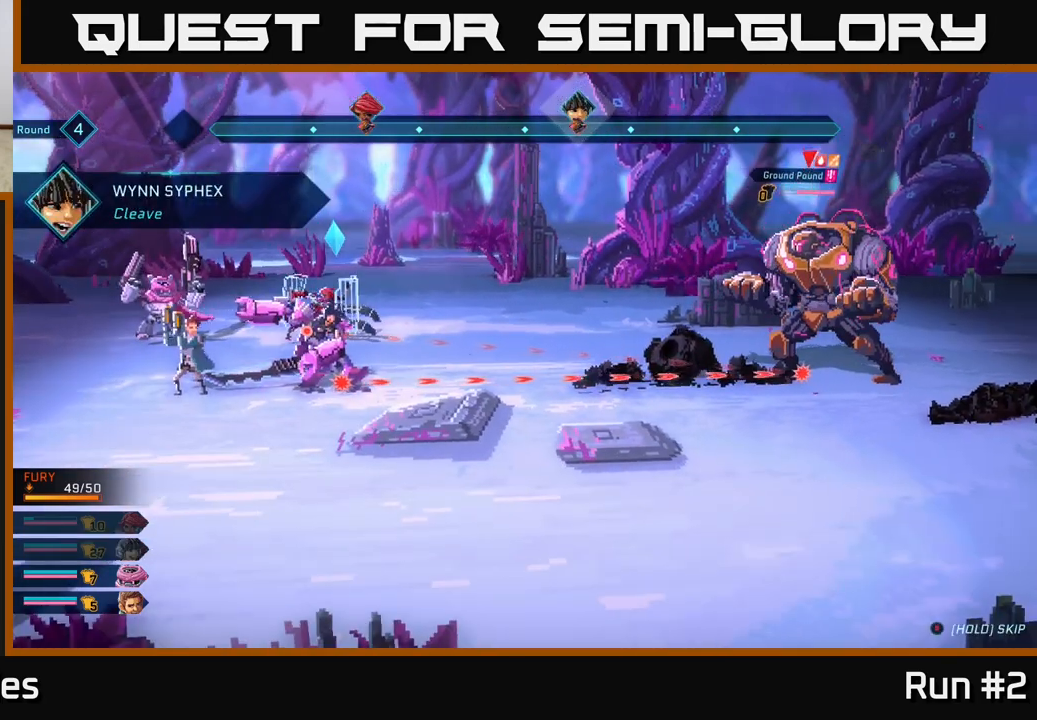
{"buttons": [], "left_stick": "down", "right_stick": "center", "events": [[483, "left_stick", "down"]]}
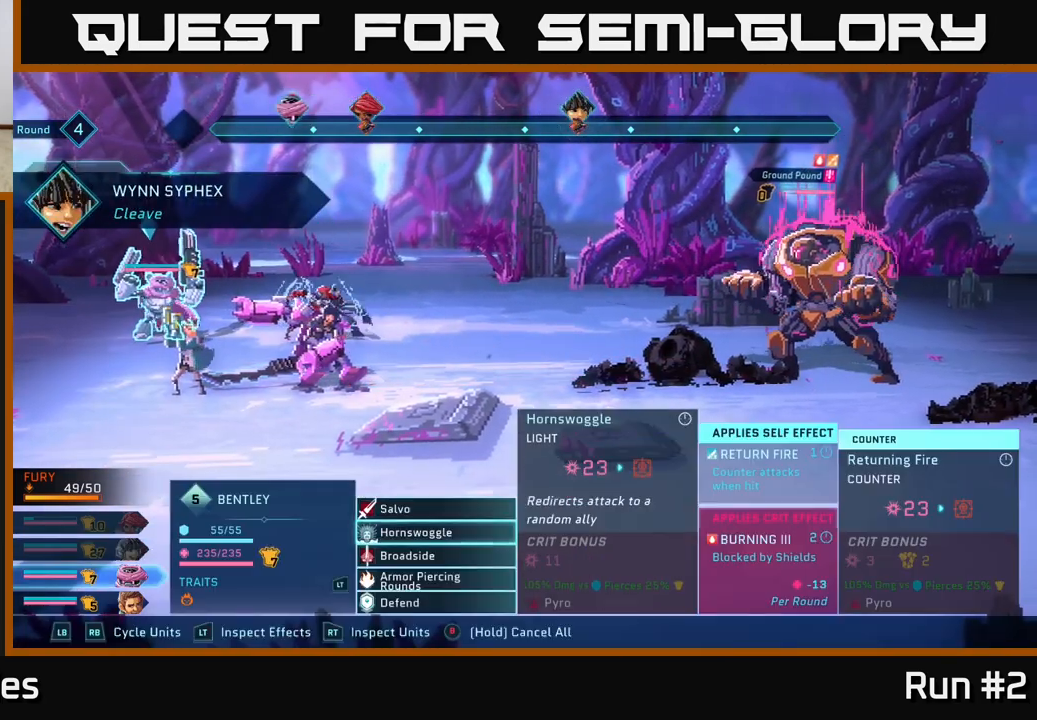
{"buttons": [], "left_stick": "center", "right_stick": "center", "events": [[150, "left_stick", "center"], [300, "left_stick", "down"], [483, "left_stick", "center"]]}
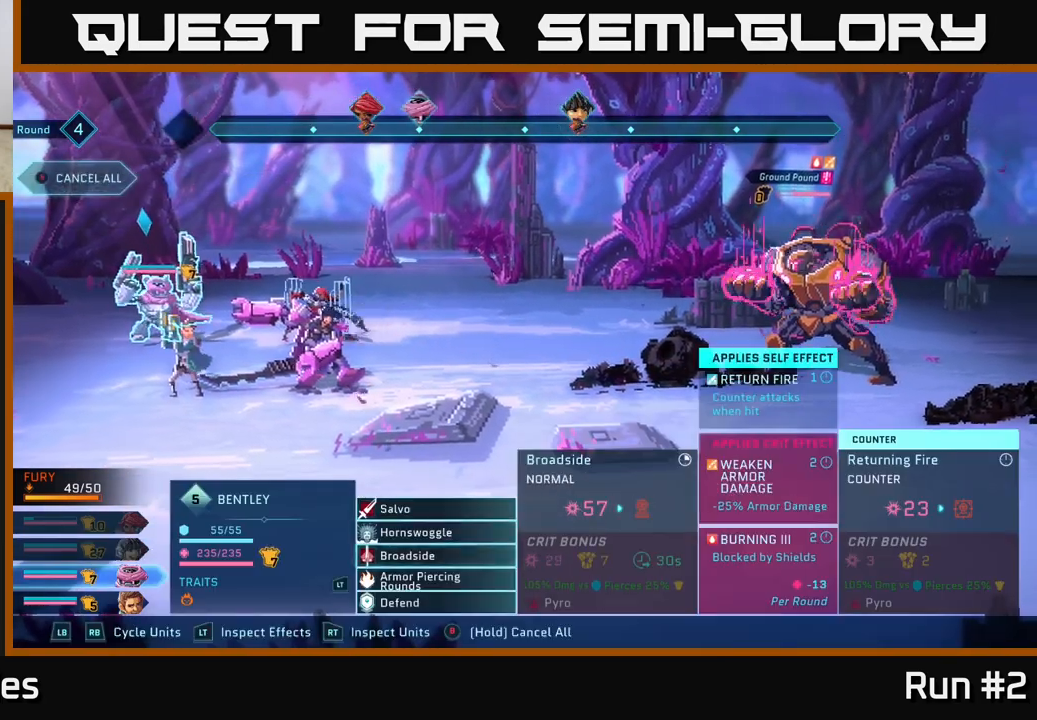
{"buttons": [], "left_stick": "center", "right_stick": "center", "events": [[50, "A", "down"], [150, "A", "up"]]}
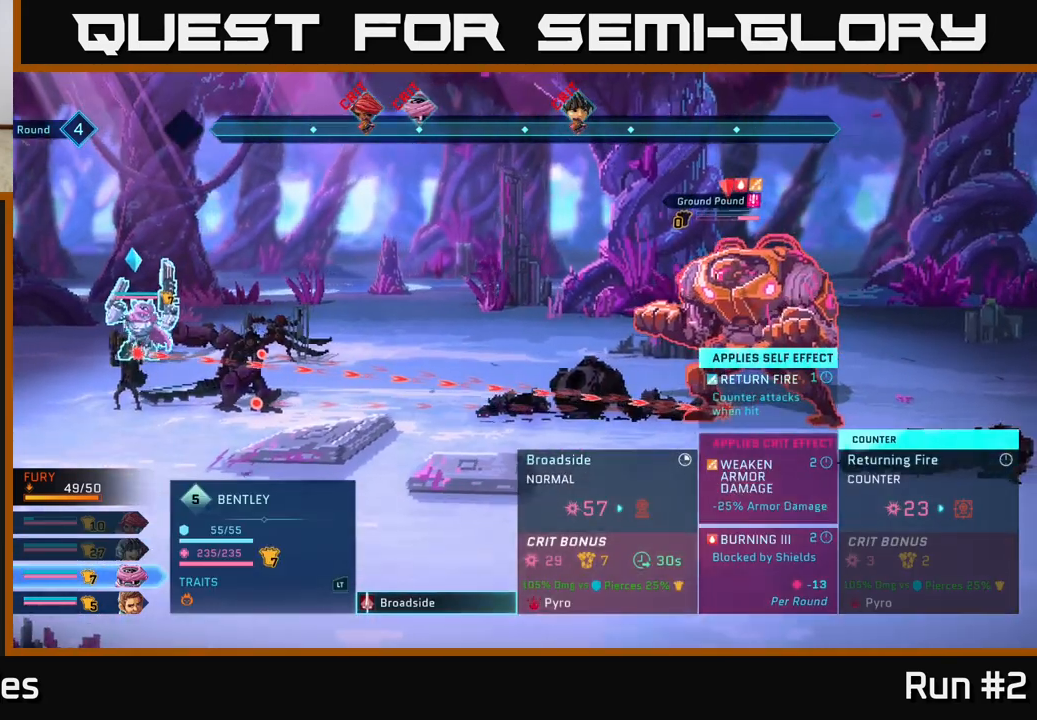
{"buttons": [], "left_stick": "center", "right_stick": "center", "events": []}
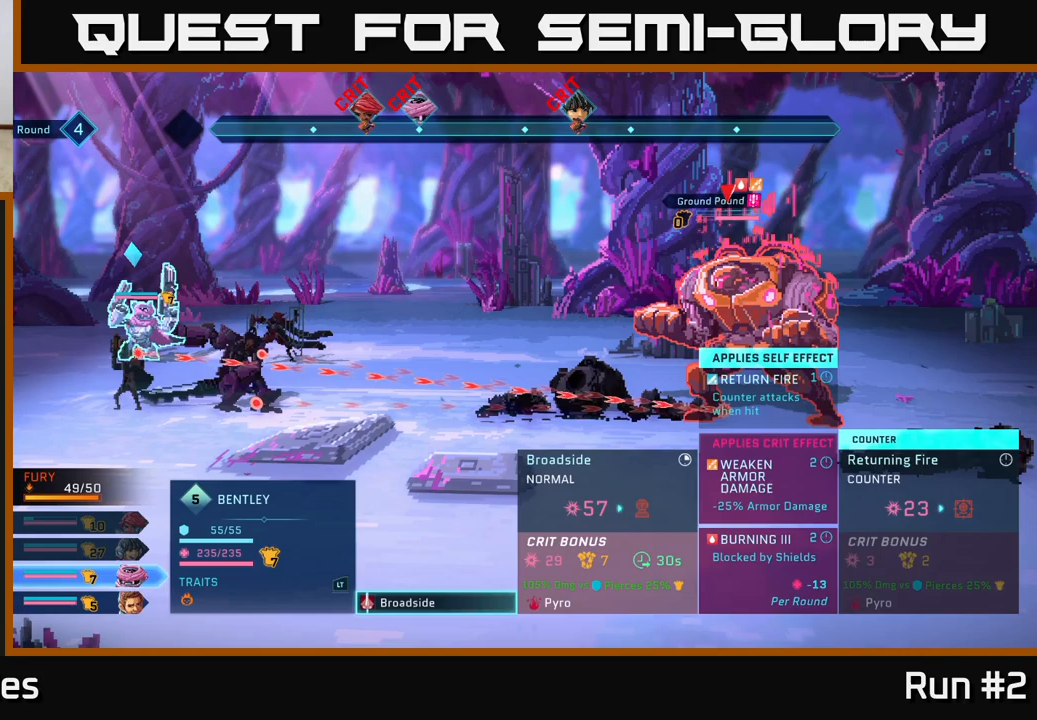
{"buttons": [], "left_stick": "center", "right_stick": "center", "events": []}
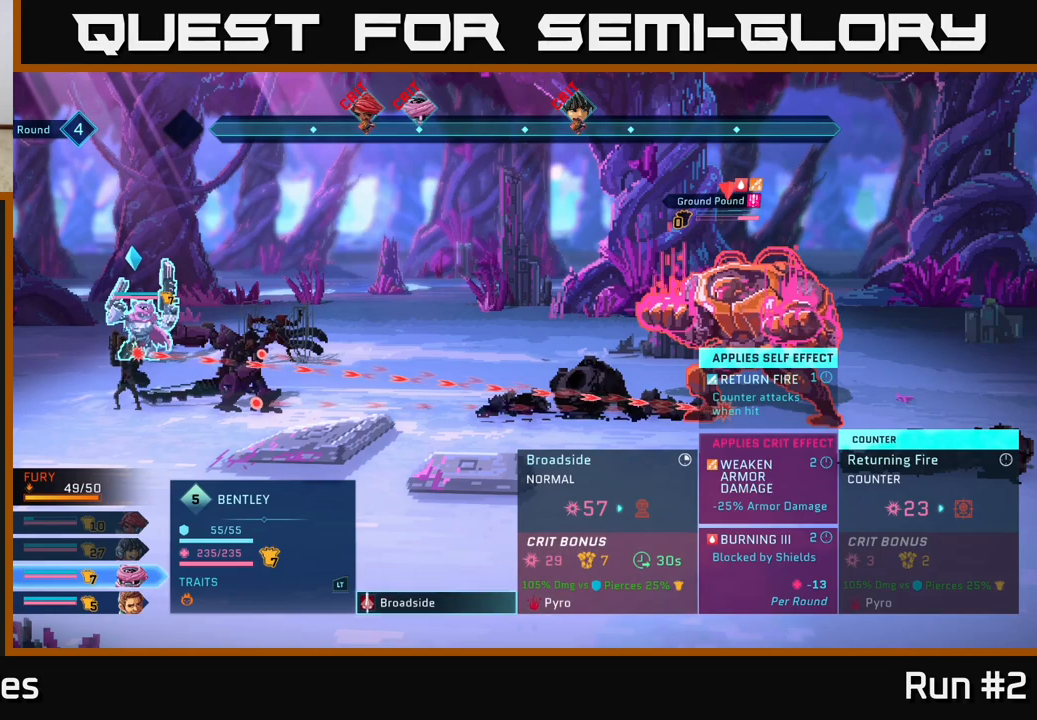
{"buttons": [], "left_stick": "center", "right_stick": "center", "events": []}
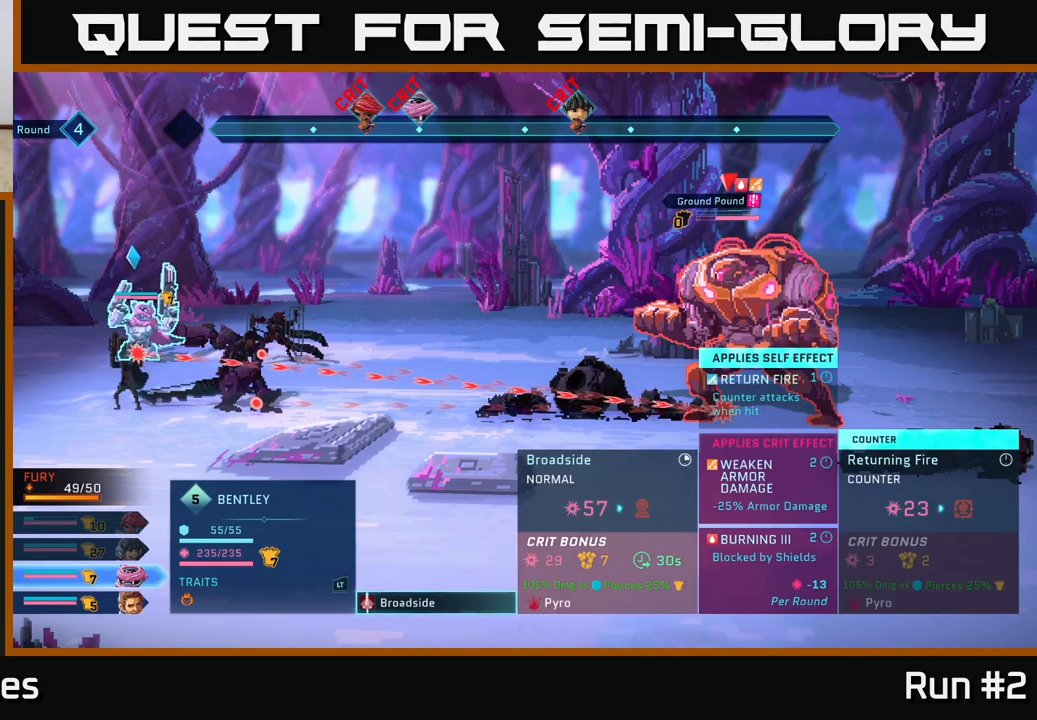
{"buttons": [], "left_stick": "center", "right_stick": "center", "events": [[50, "A", "down"], [183, "A", "up"]]}